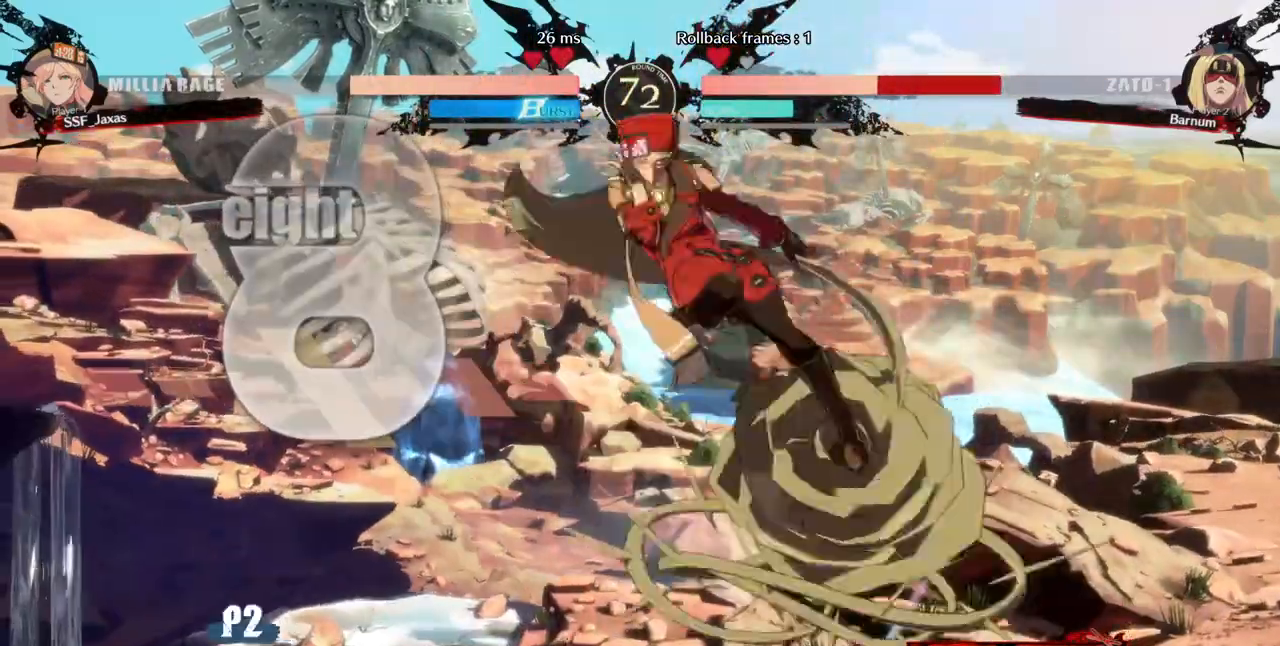
Gameplay with a controller (arcade stick); each line is a JSON object with the inputs held at the frame after it (dt_ms = milliseconds from this image to that frame). "events" lists button and stick changes between this image and that frame as [ms after this image, input, new state], when the widget could be followed in between. Not read: L3 R3 SELECT other_buttons.
{"dt_ms": 480, "buttons": ["R1", "DPAD_RIGHT"], "events": [[400, "R1", "down"]]}
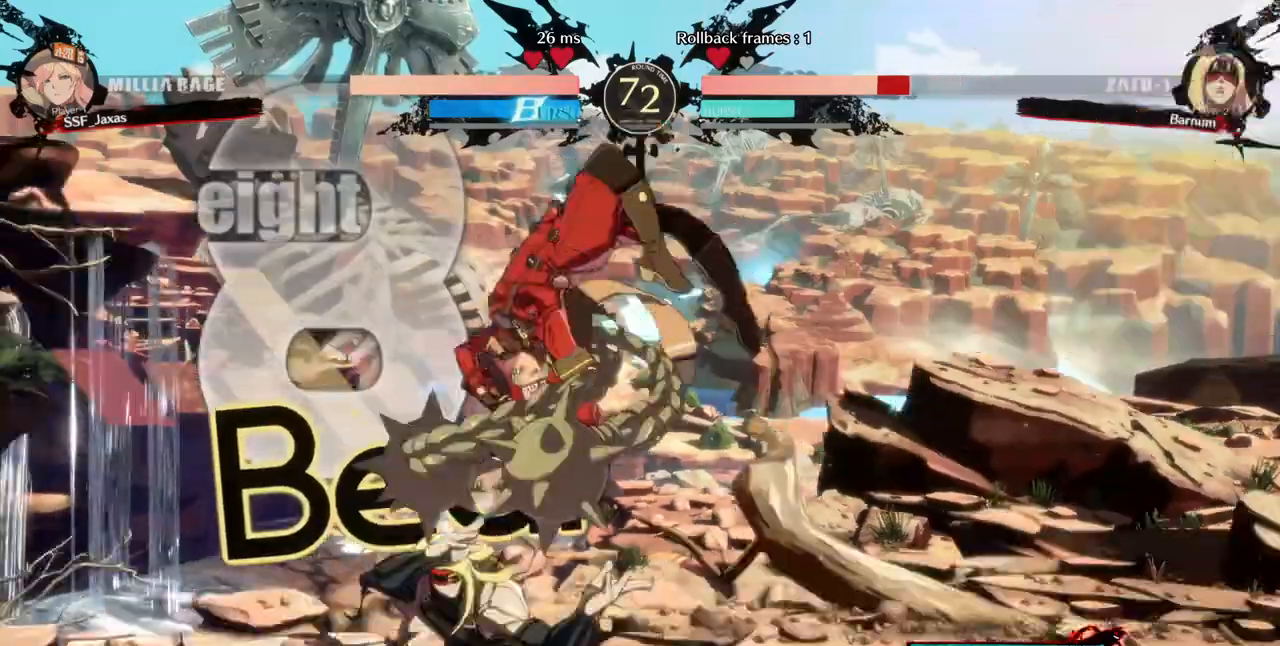
{"dt_ms": 1000, "buttons": ["DPAD_DOWN"]}
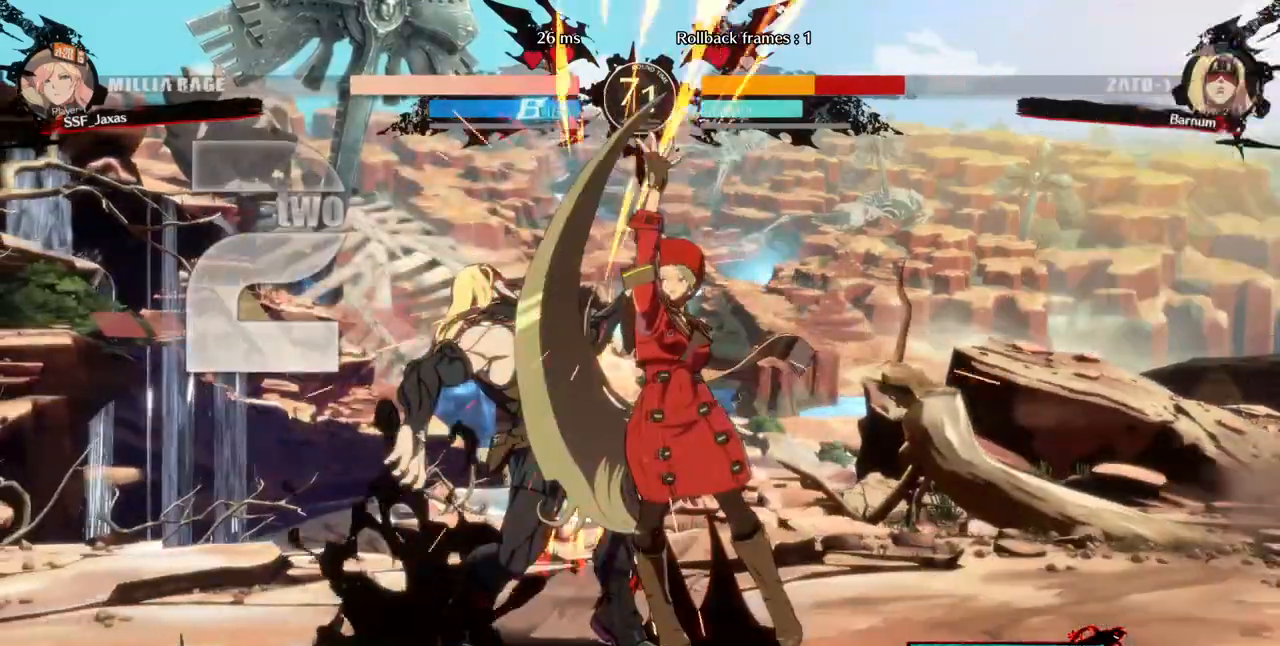
{"dt_ms": 520, "buttons": ["R1"]}
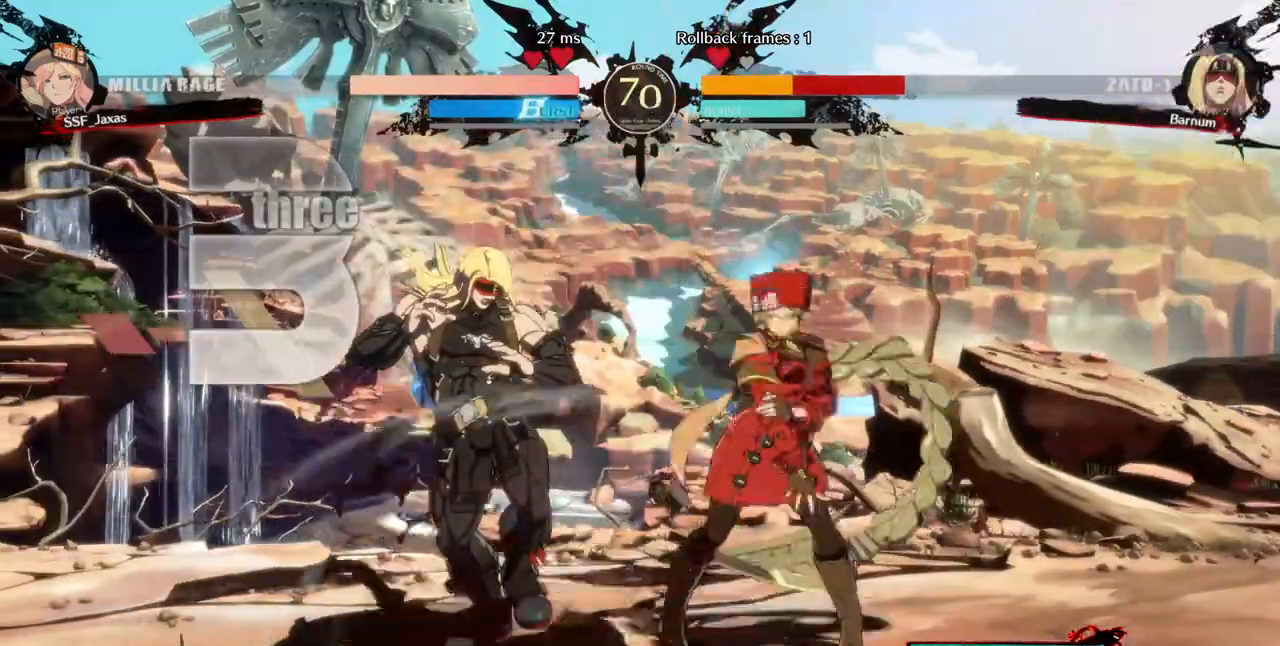
{"dt_ms": 480, "buttons": [], "events": [[80, "DPAD_DOWN", "down"], [80, "R1", "up"], [160, "DPAD_LEFT", "down"], [200, "DPAD_DOWN", "up"], [280, "DPAD_DOWN", "down"], [280, "DPAD_LEFT", "up"], [360, "DPAD_DOWN", "up"], [400, "TRIANGLE", "down"], [480, "TRIANGLE", "up"]]}